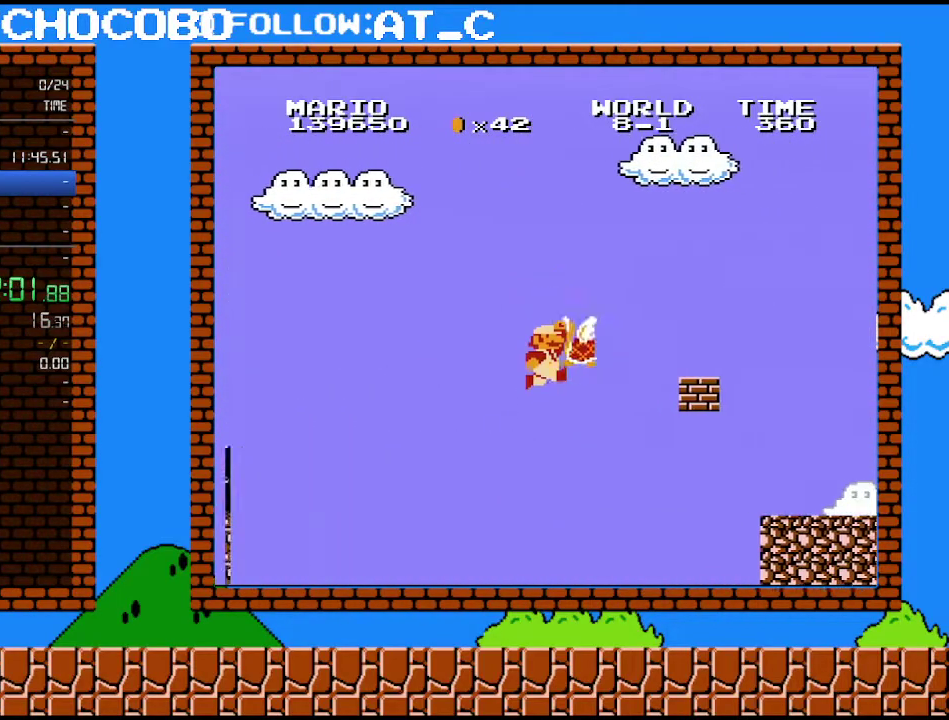
Gameplay with a controller (Nintendo layout); each line is a JSON object with the inputs held at the frame after it. "events" lists button and stick changes between this image and that frame as [ms after this image, input, new state], when the widget could be followed in between. Not read: L3 R3.
{"buttons": ["DPAD_RIGHT"], "events": [[17, "DPAD_UP", "up"], [400, "A", "up"], [400, "B", "up"]]}
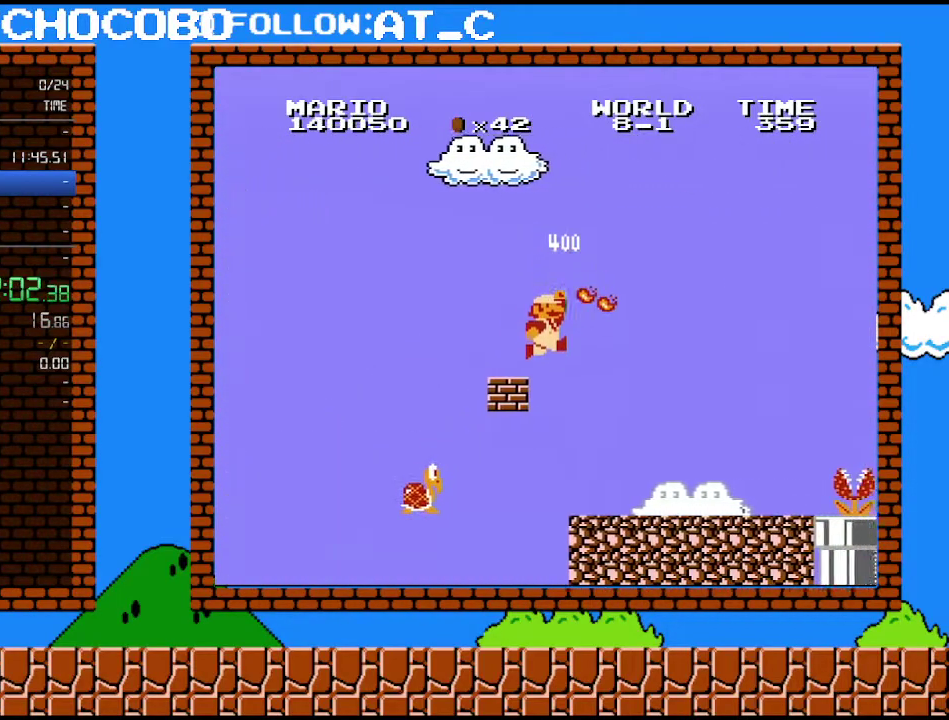
{"buttons": ["B", "DPAD_RIGHT"], "events": [[83, "B", "down"], [83, "DPAD_UP", "down"], [250, "DPAD_UP", "up"]]}
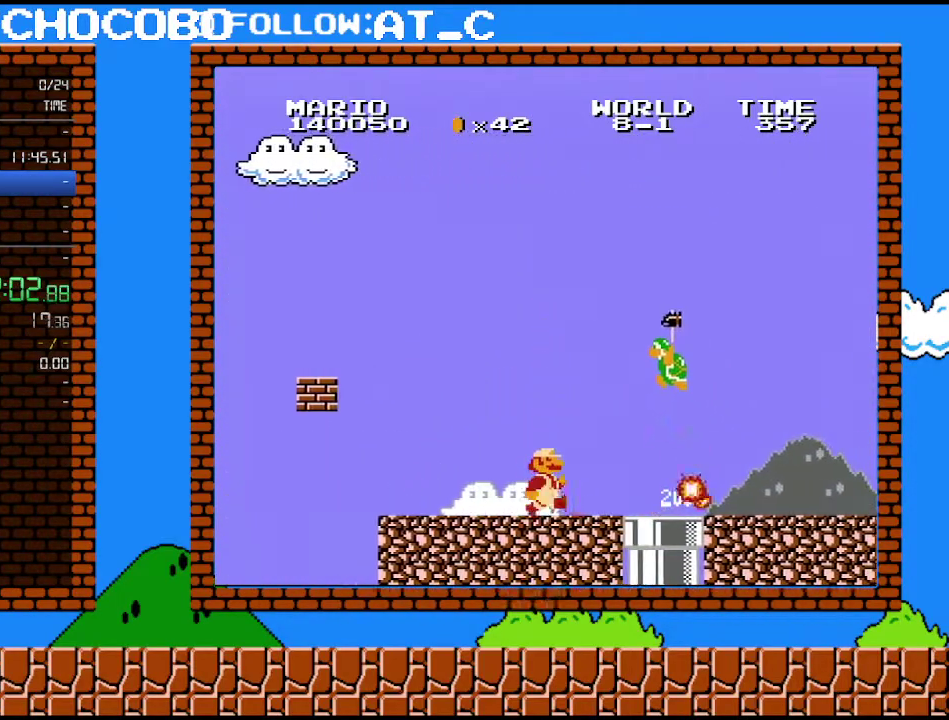
{"buttons": ["B", "DPAD_RIGHT"], "events": [[367, "A", "down"], [433, "A", "up"]]}
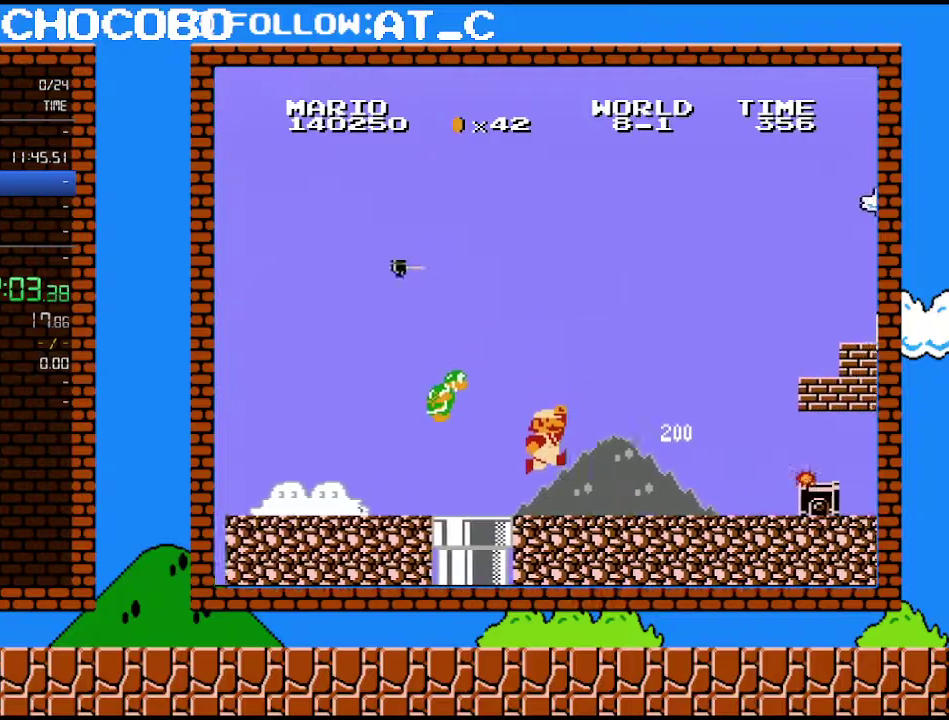
{"buttons": ["A", "B", "DPAD_RIGHT"], "events": [[433, "A", "down"]]}
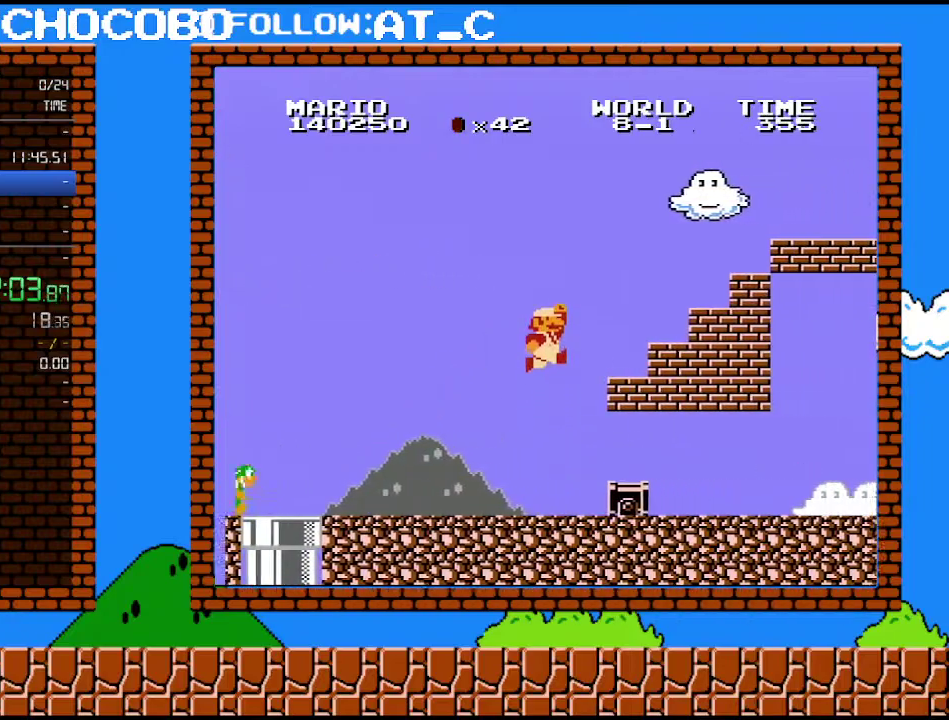
{"buttons": ["B", "DPAD_DOWN", "DPAD_RIGHT"], "events": [[400, "A", "up"], [500, "DPAD_DOWN", "down"]]}
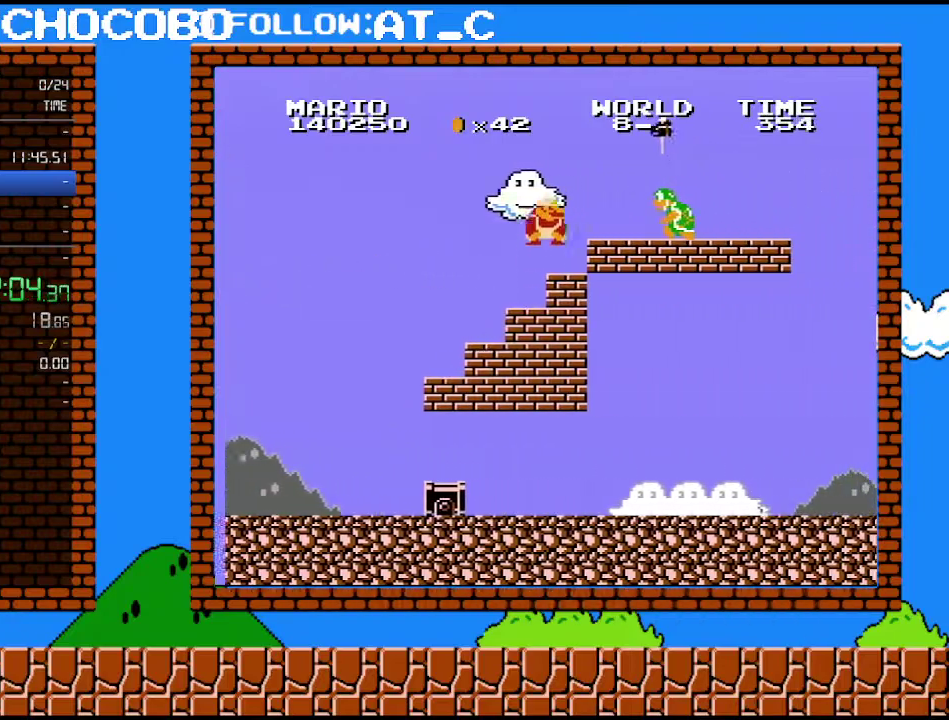
{"buttons": [], "events": [[17, "DPAD_RIGHT", "up"], [50, "A", "down"], [117, "DPAD_LEFT", "down"], [183, "DPAD_DOWN", "up"], [183, "DPAD_LEFT", "up"], [217, "A", "up"], [217, "B", "up"], [300, "B", "down"], [500, "B", "up"]]}
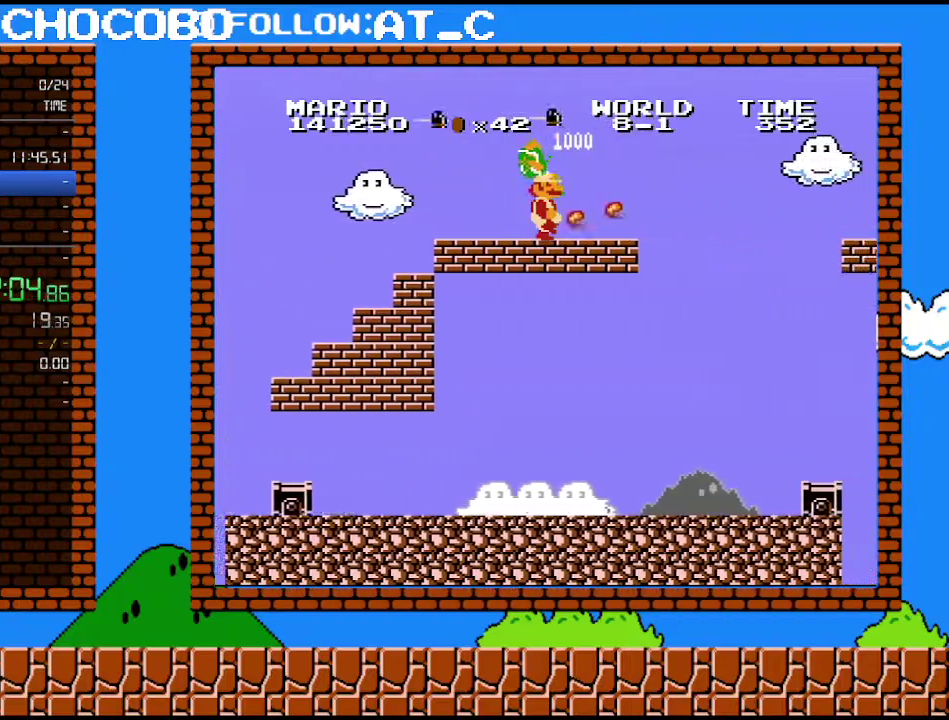
{"buttons": ["A", "B", "DPAD_UP", "DPAD_RIGHT"], "events": [[50, "B", "down"], [83, "DPAD_RIGHT", "down"], [267, "DPAD_UP", "down"], [433, "A", "down"]]}
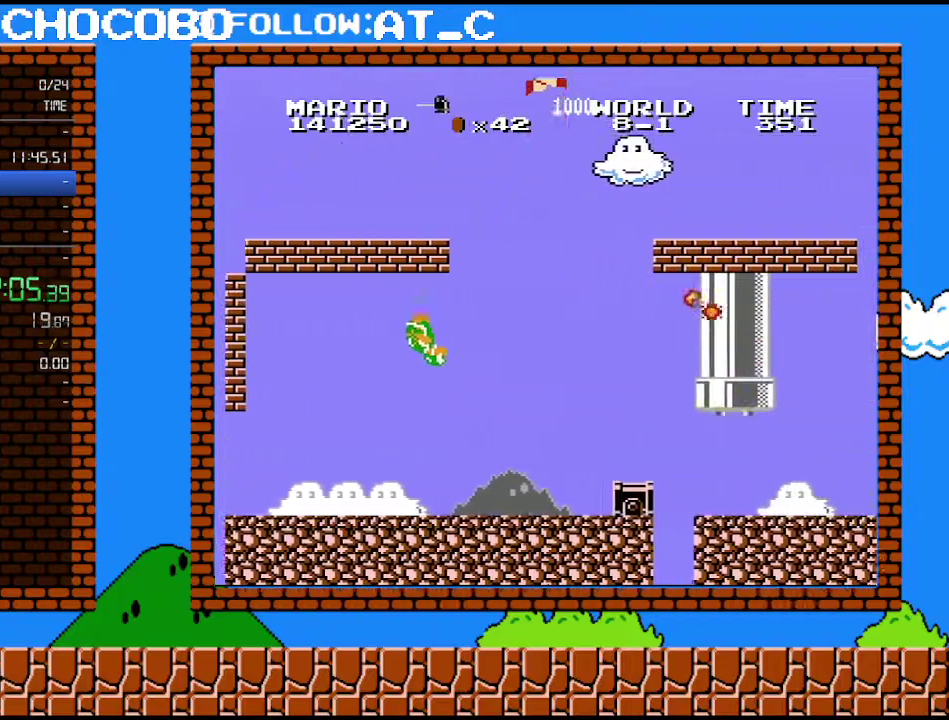
{"buttons": ["B", "DPAD_RIGHT"], "events": [[217, "DPAD_UP", "up"], [250, "A", "up"]]}
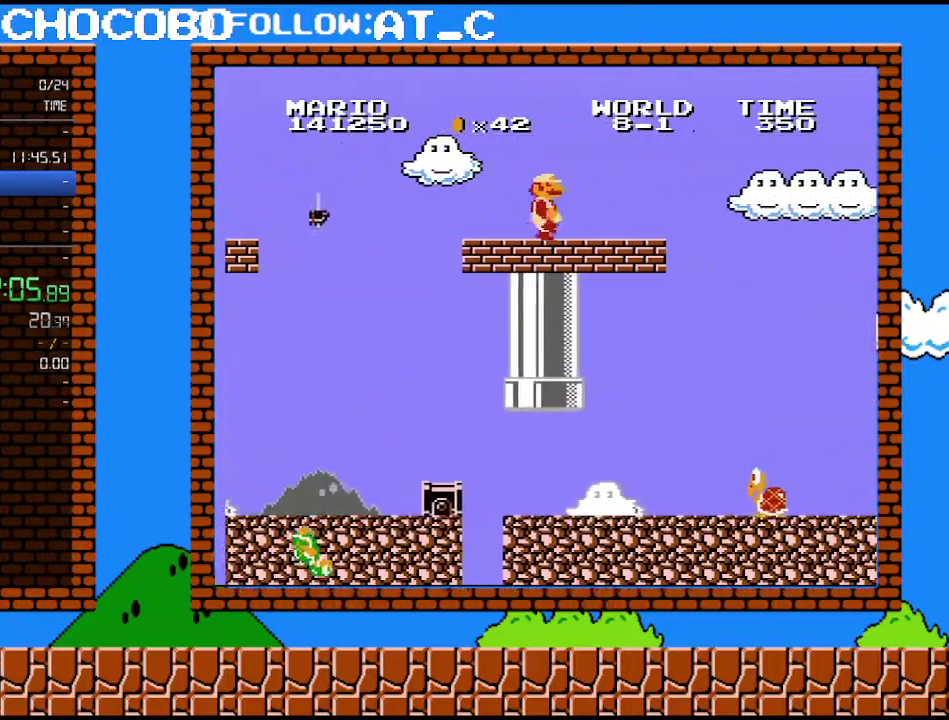
{"buttons": ["B", "DPAD_RIGHT"], "events": []}
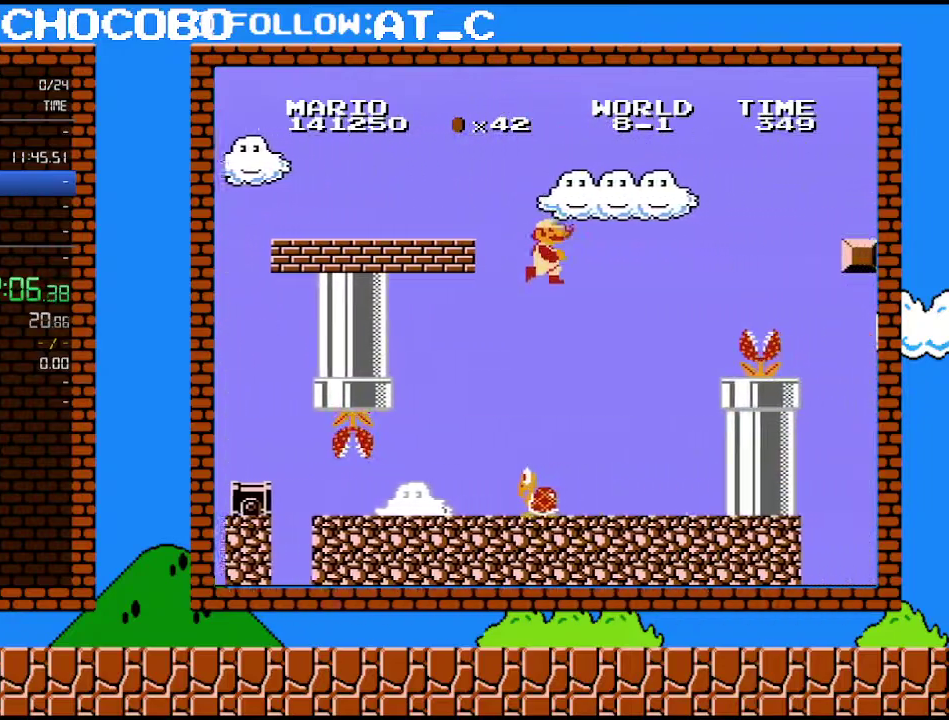
{"buttons": ["B"], "events": [[117, "B", "up"], [183, "B", "down"], [250, "DPAD_RIGHT", "up"]]}
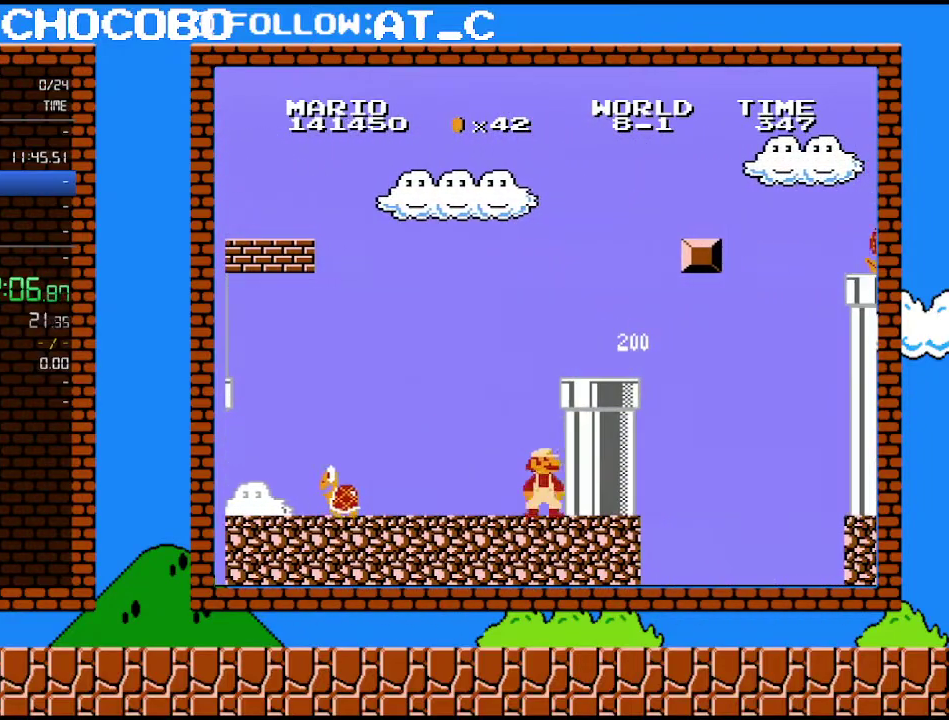
{"buttons": ["A", "B", "DPAD_RIGHT"], "events": [[300, "A", "down"], [500, "DPAD_RIGHT", "down"]]}
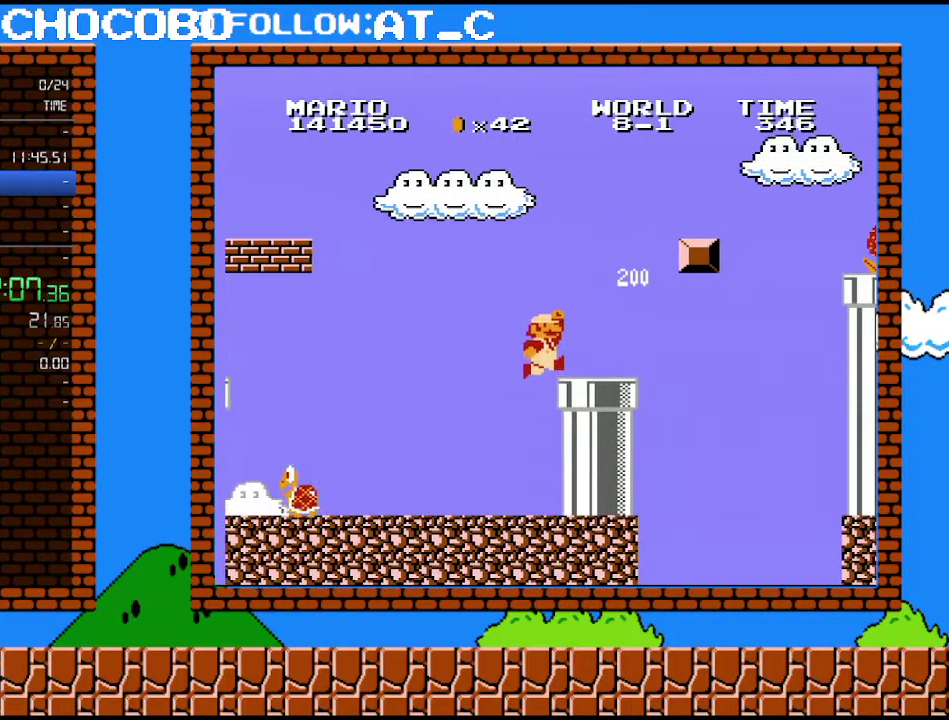
{"buttons": ["A", "B", "DPAD_RIGHT"], "events": [[267, "A", "up"], [433, "A", "down"]]}
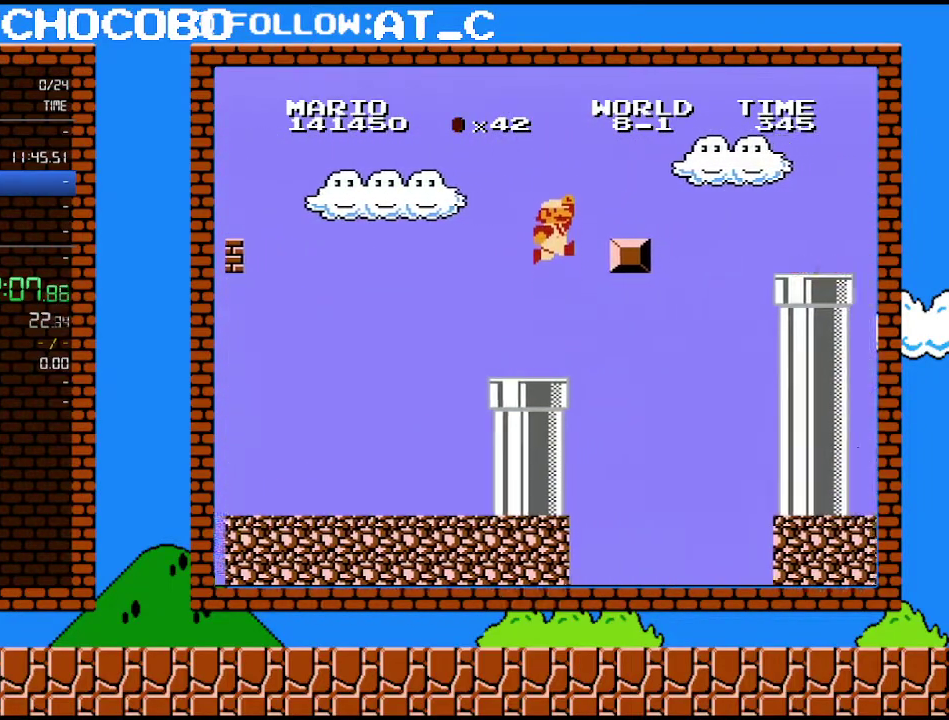
{"buttons": ["B", "DPAD_RIGHT"], "events": [[400, "A", "up"]]}
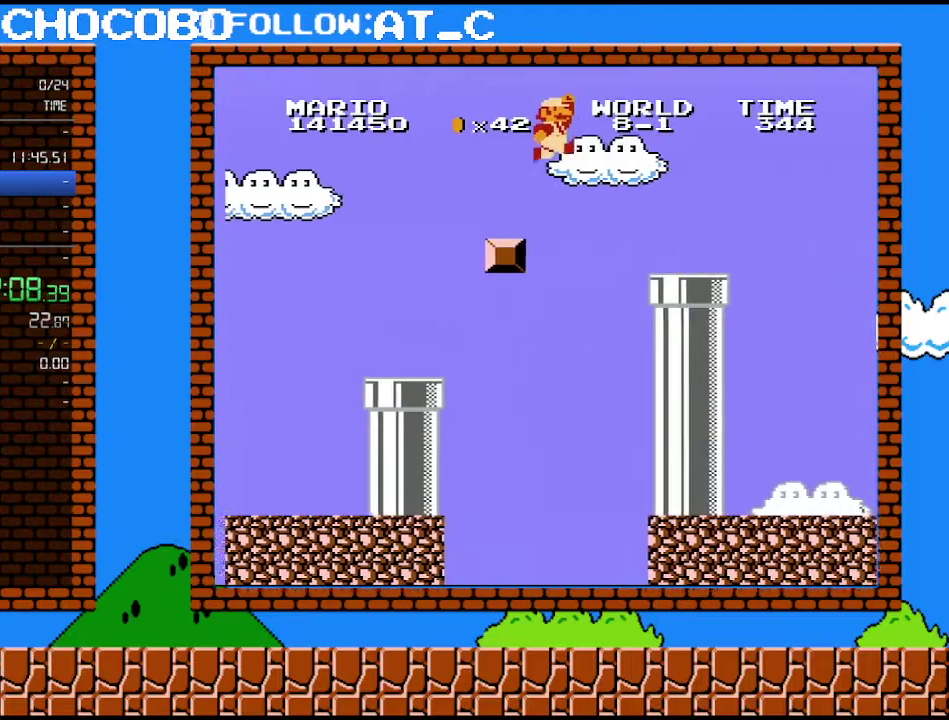
{"buttons": ["B", "DPAD_RIGHT"], "events": [[83, "A", "down"], [300, "A", "up"]]}
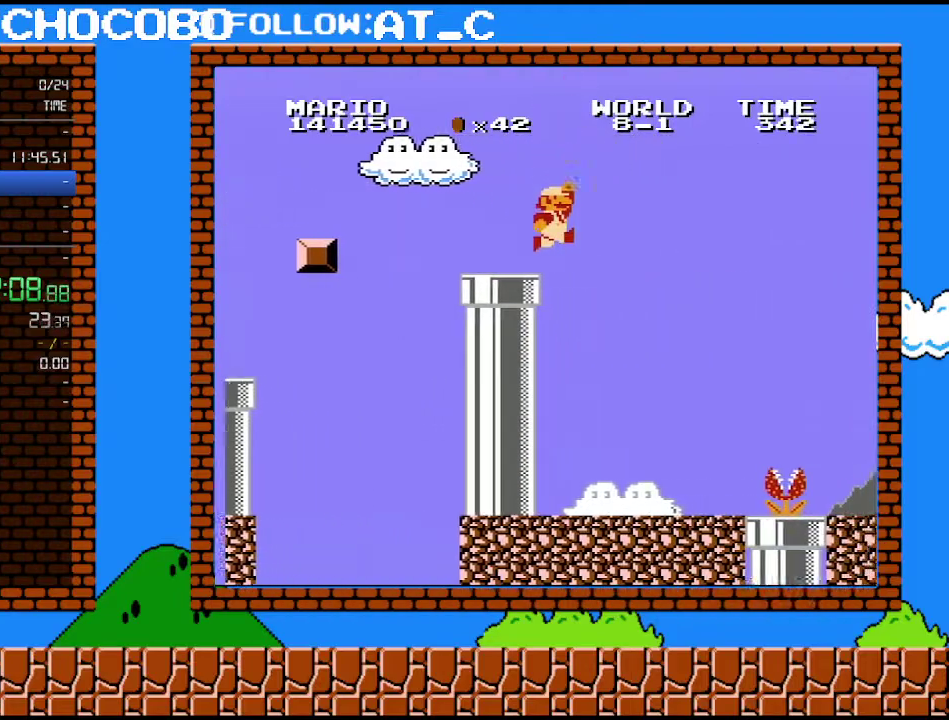
{"buttons": ["B", "DPAD_LEFT"], "events": [[183, "DPAD_RIGHT", "up"], [217, "DPAD_UP", "down"], [283, "DPAD_LEFT", "down"], [283, "DPAD_UP", "up"]]}
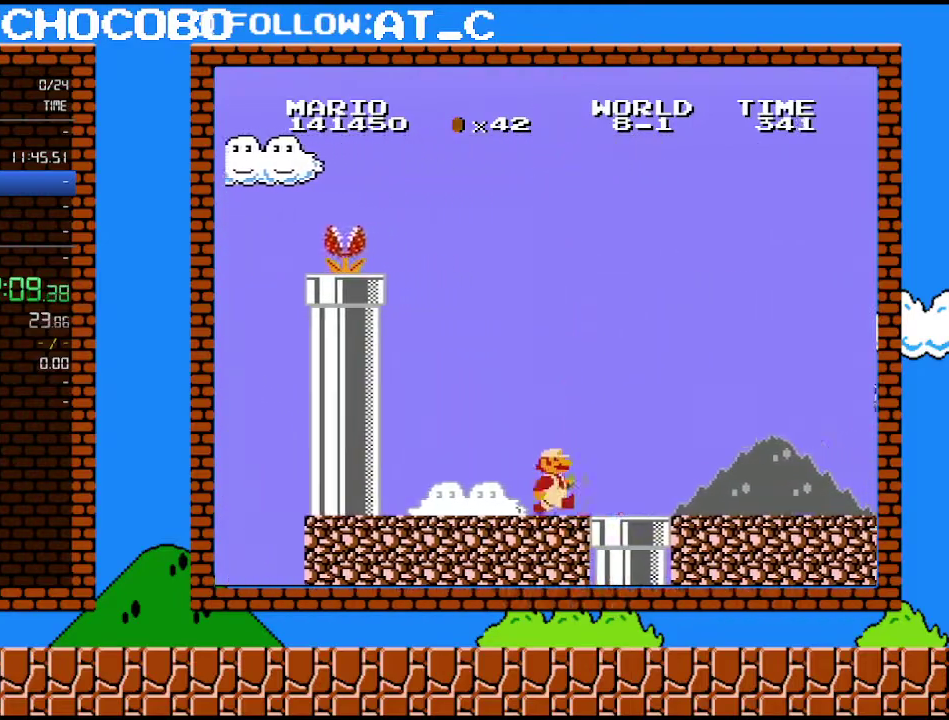
{"buttons": ["B", "DPAD_UP", "DPAD_RIGHT"], "events": [[17, "DPAD_LEFT", "up"], [183, "DPAD_RIGHT", "down"], [467, "DPAD_UP", "down"]]}
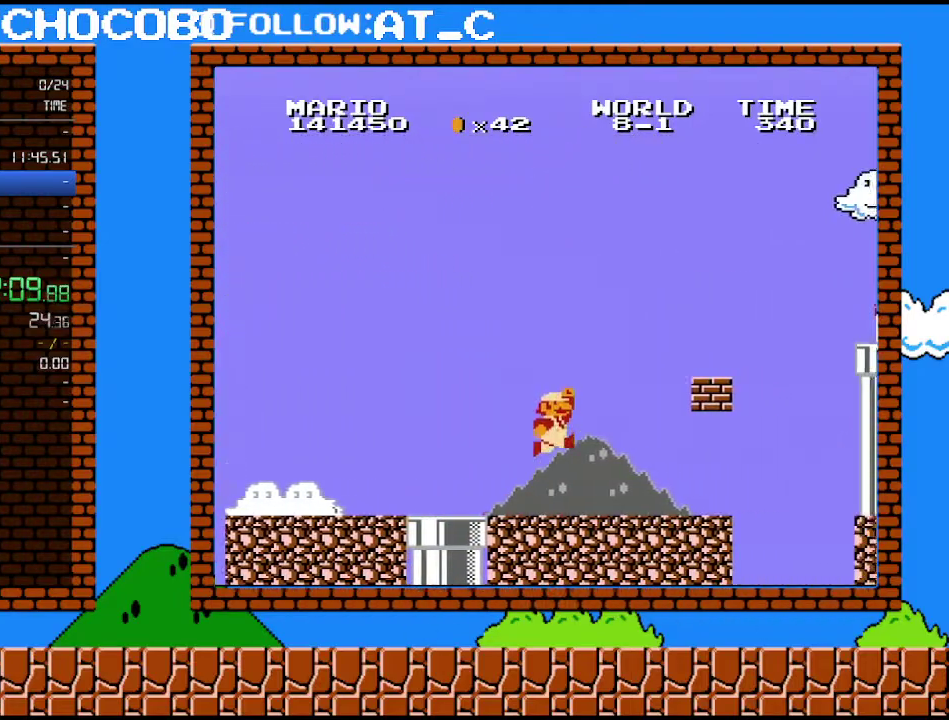
{"buttons": ["B", "DPAD_RIGHT"], "events": [[150, "A", "down"], [150, "DPAD_UP", "up"], [250, "DPAD_UP", "down"], [300, "DPAD_UP", "up"], [467, "A", "up"]]}
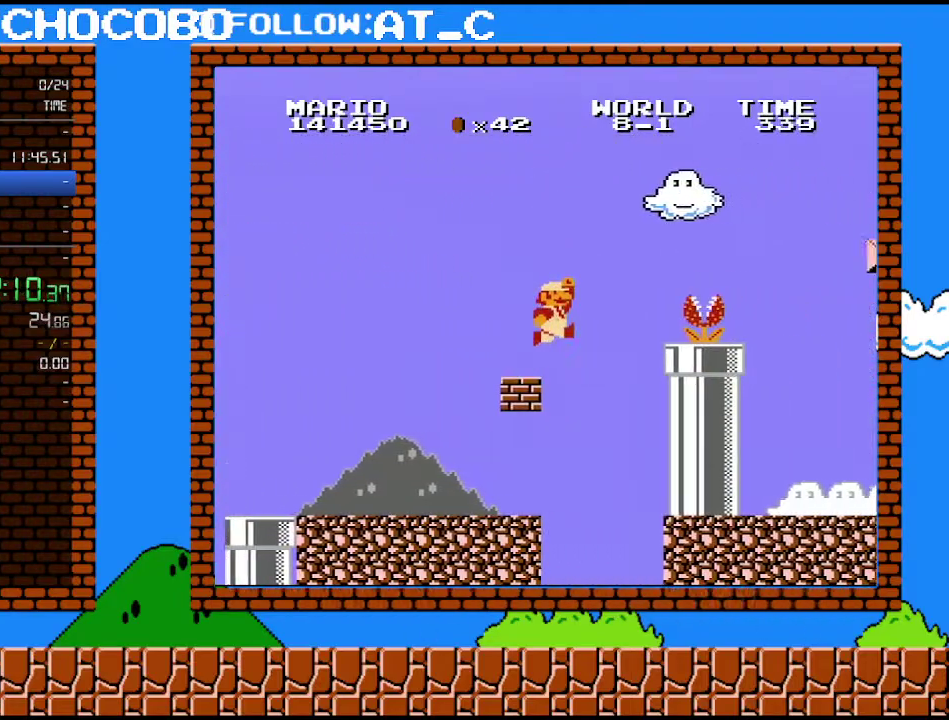
{"buttons": ["B", "DPAD_RIGHT"], "events": [[217, "A", "down"], [433, "A", "up"]]}
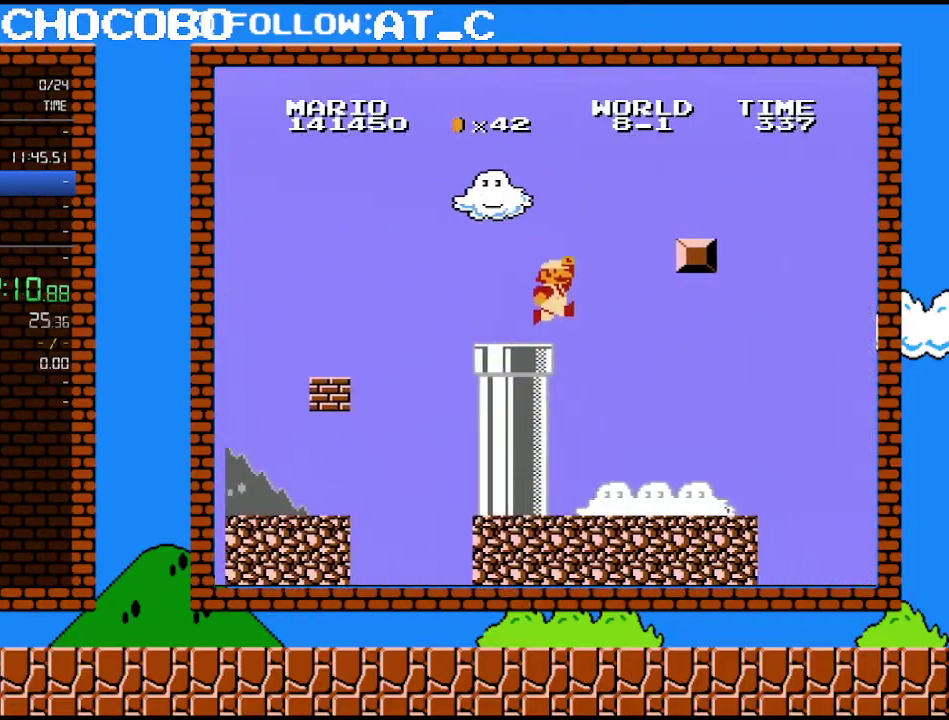
{"buttons": ["B", "DPAD_RIGHT"], "events": []}
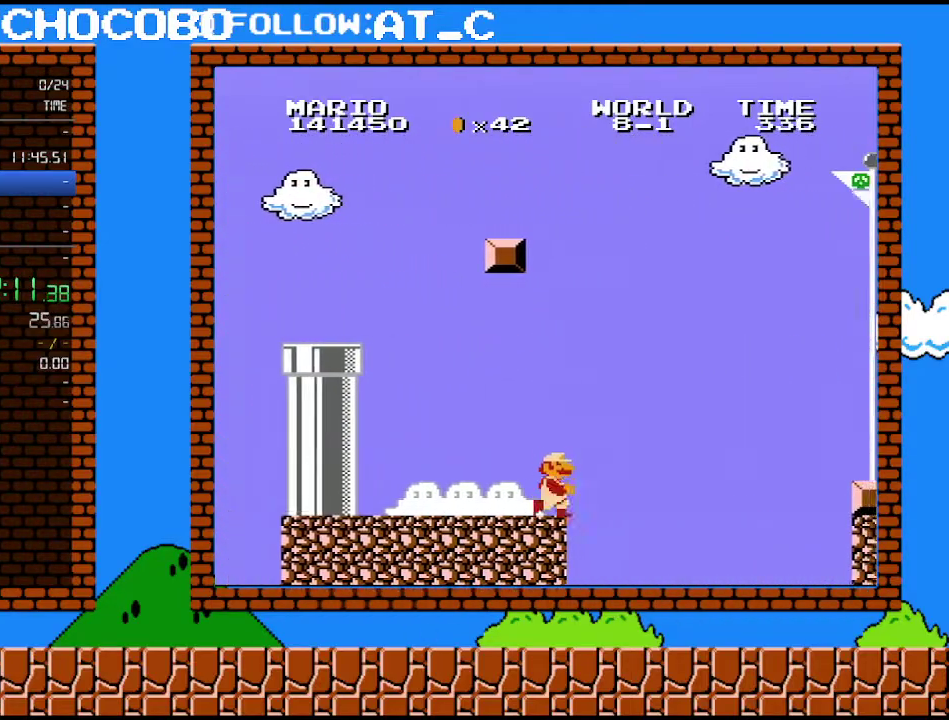
{"buttons": ["A", "B", "DPAD_RIGHT"], "events": [[250, "A", "down"]]}
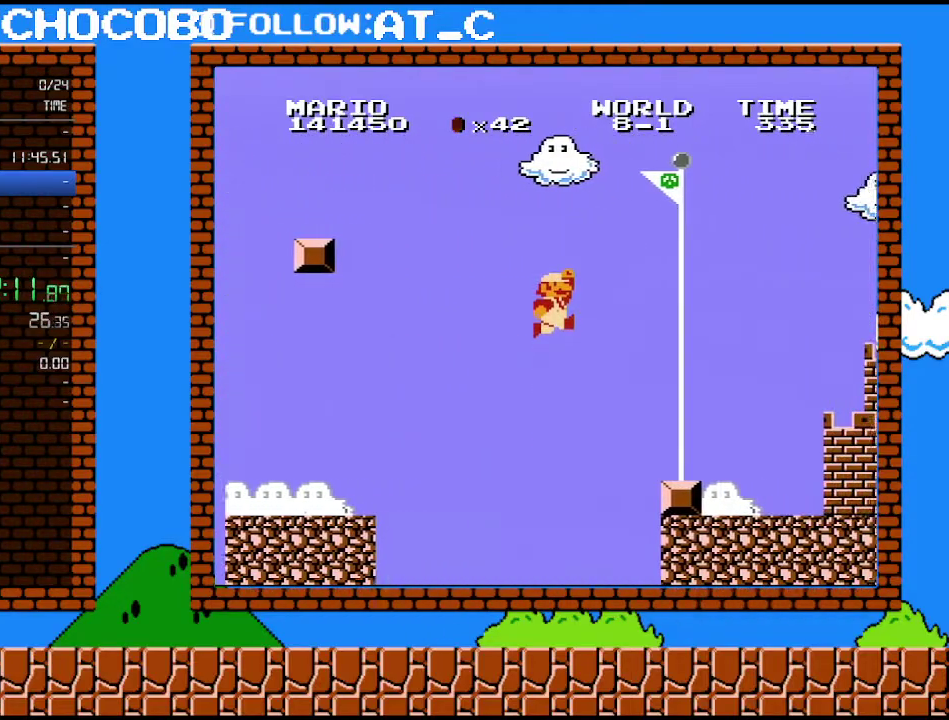
{"buttons": ["B", "DPAD_RIGHT"], "events": [[333, "A", "up"], [367, "B", "up"], [433, "B", "down"]]}
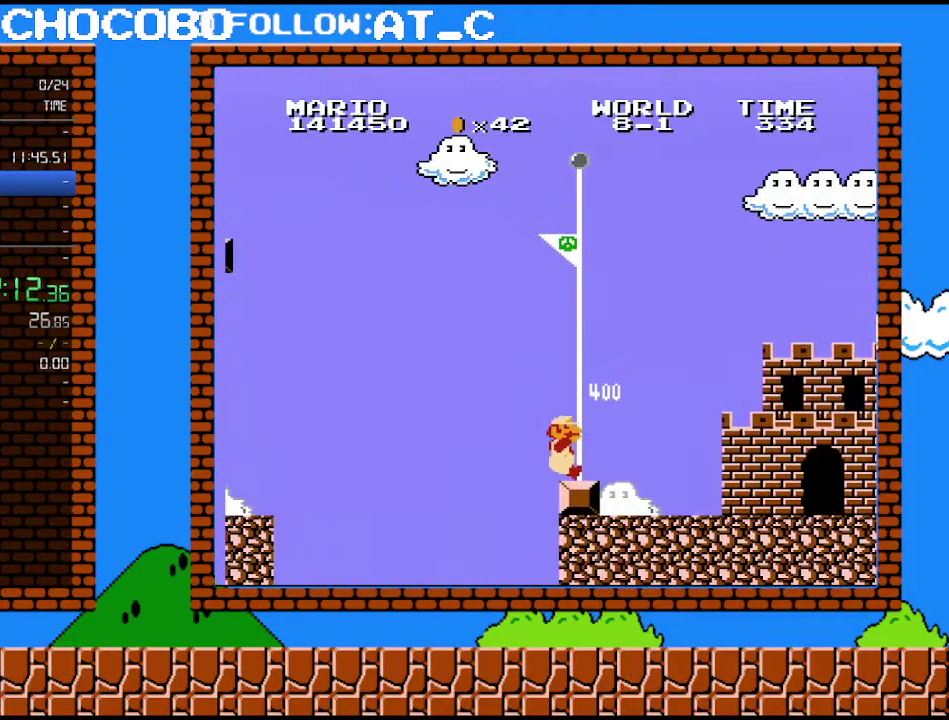
{"buttons": [], "events": [[83, "DPAD_RIGHT", "up"], [333, "B", "up"]]}